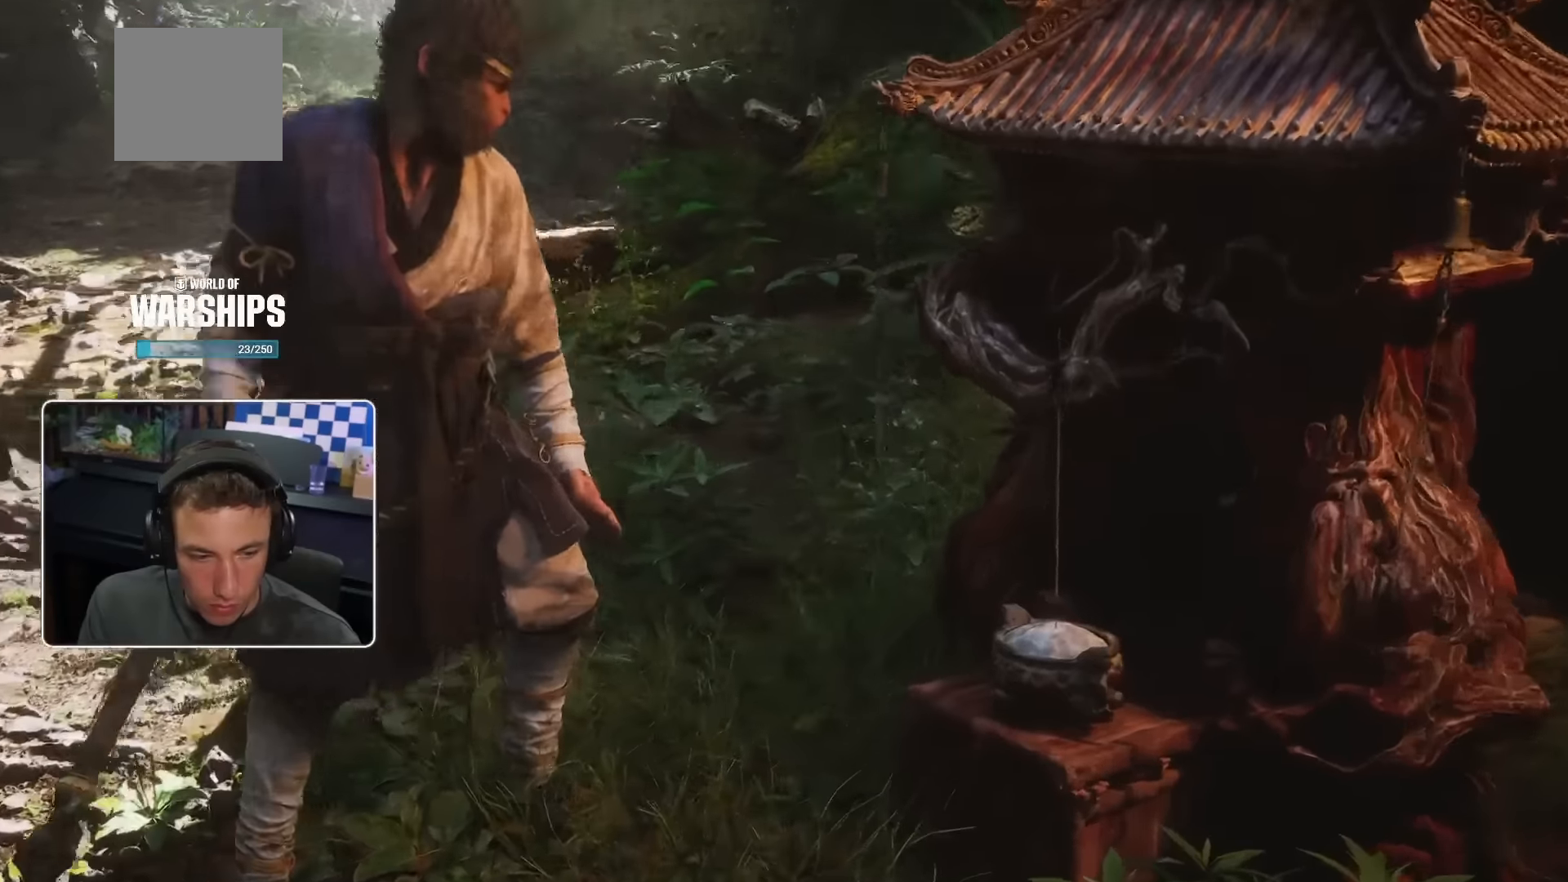
Gameplay with a controller (PlayStation layout); each line is a JSON object with the inputs held at the frame after it. "events" lists button and stick changes between this image and that frame as [ms after this image, input, new state], when the widget could be followed in between. Not read: L3.
{"buttons": [], "left_stick": "center", "right_stick": "center", "events": [[217, "CROSS", "down"], [267, "R2", "down"], [283, "CROSS", "up"], [317, "R2", "up"]]}
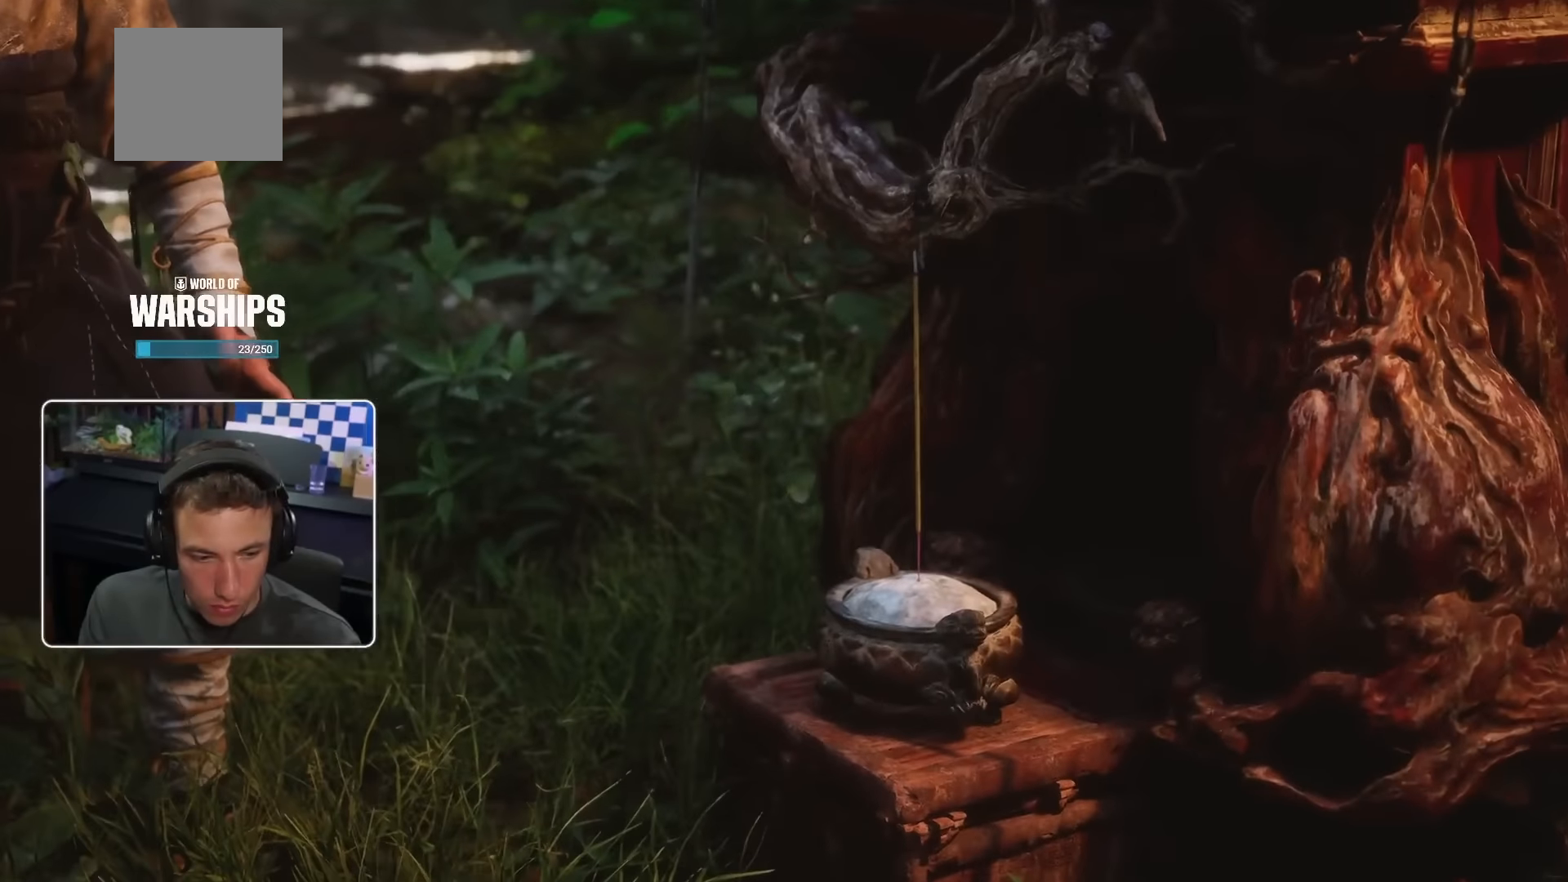
{"buttons": [], "left_stick": "center", "right_stick": "center", "events": []}
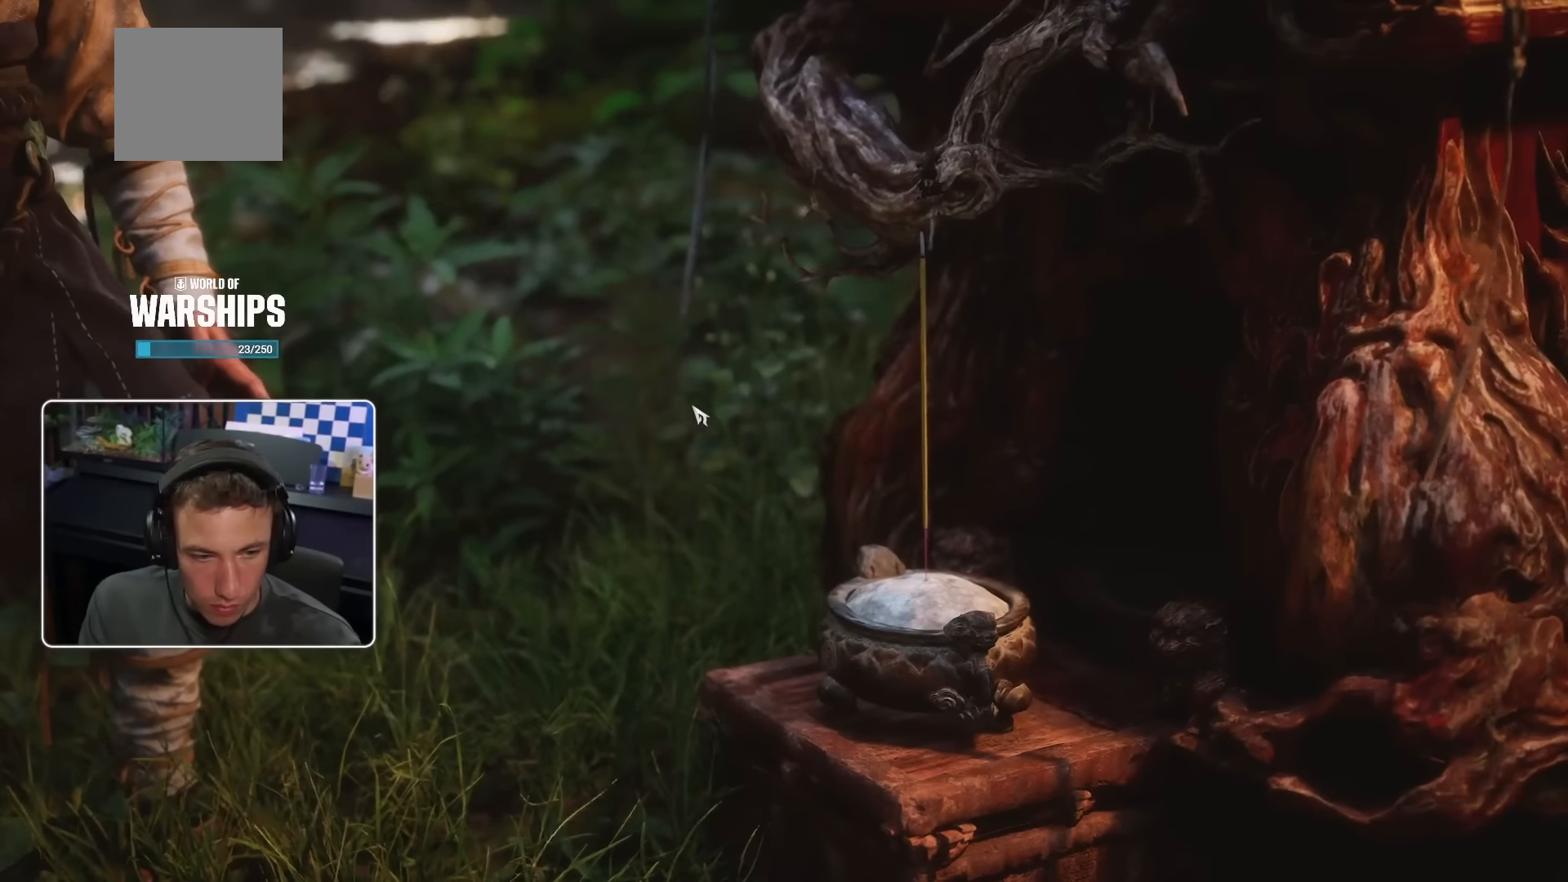
{"buttons": [], "left_stick": "center", "right_stick": "center", "events": []}
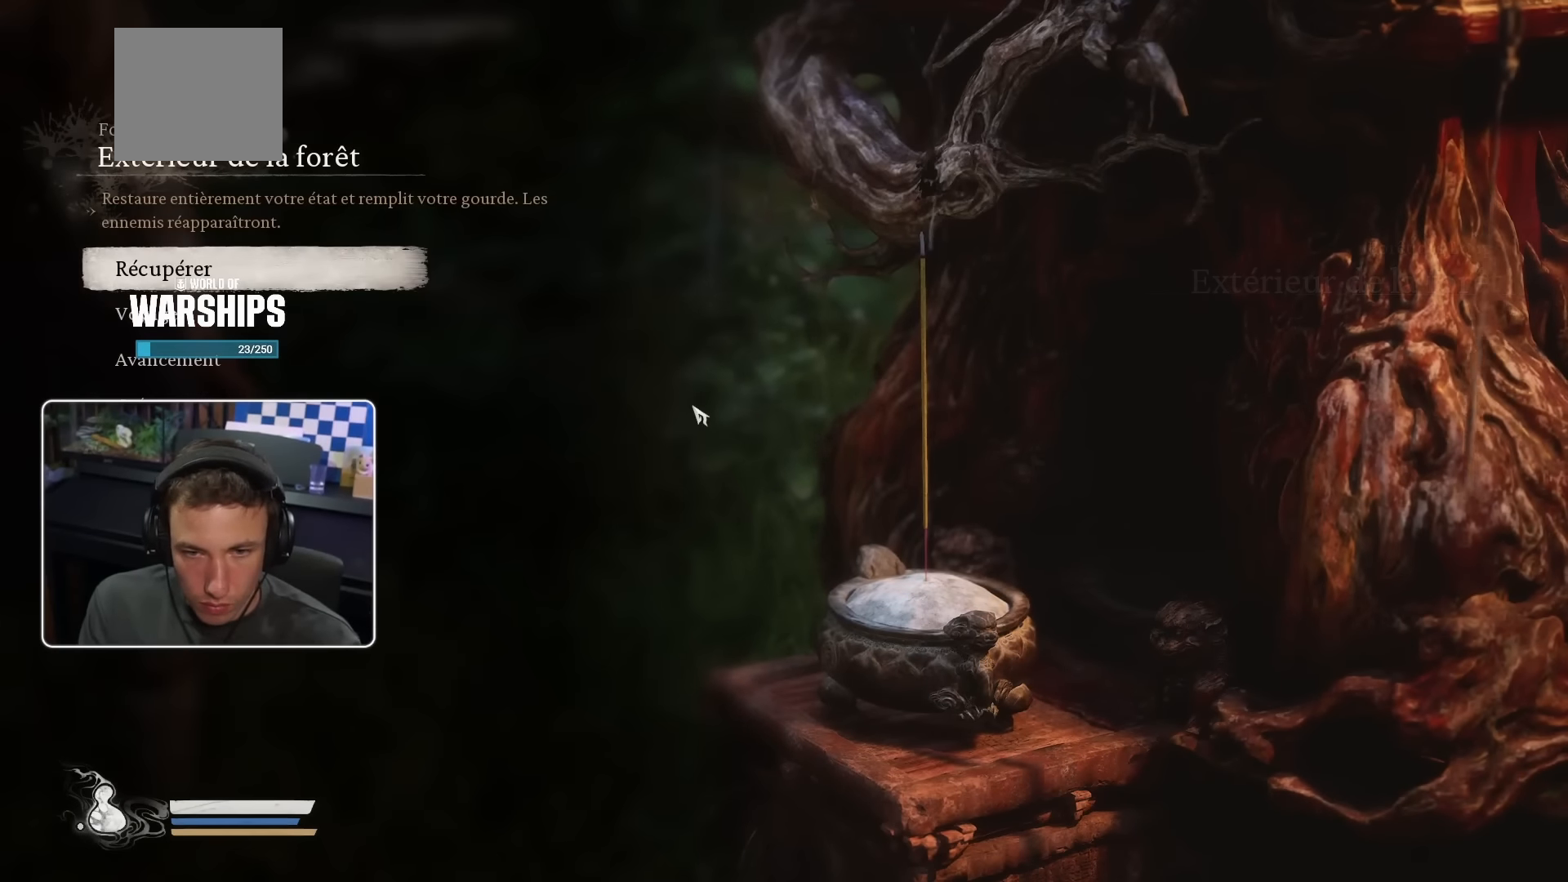
{"buttons": [], "left_stick": "center", "right_stick": "center", "events": [[367, "DPAD_DOWN", "down"], [467, "DPAD_DOWN", "up"]]}
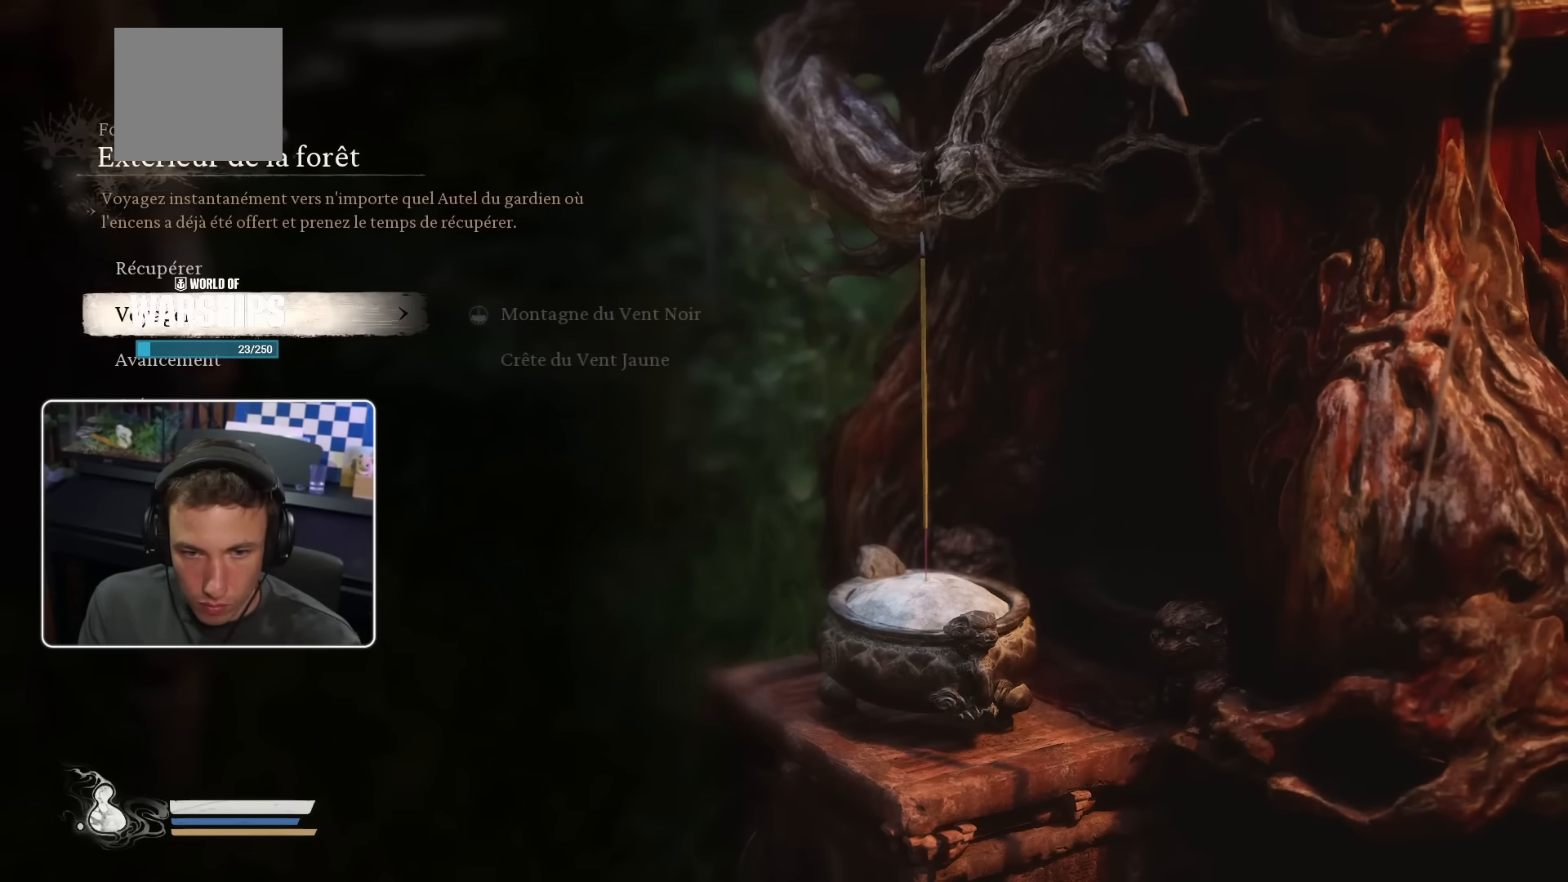
{"buttons": [], "left_stick": "center", "right_stick": "center", "events": [[50, "DPAD_DOWN", "down"], [83, "DPAD_DOWN", "up"], [167, "DPAD_DOWN", "down"], [283, "DPAD_DOWN", "up"]]}
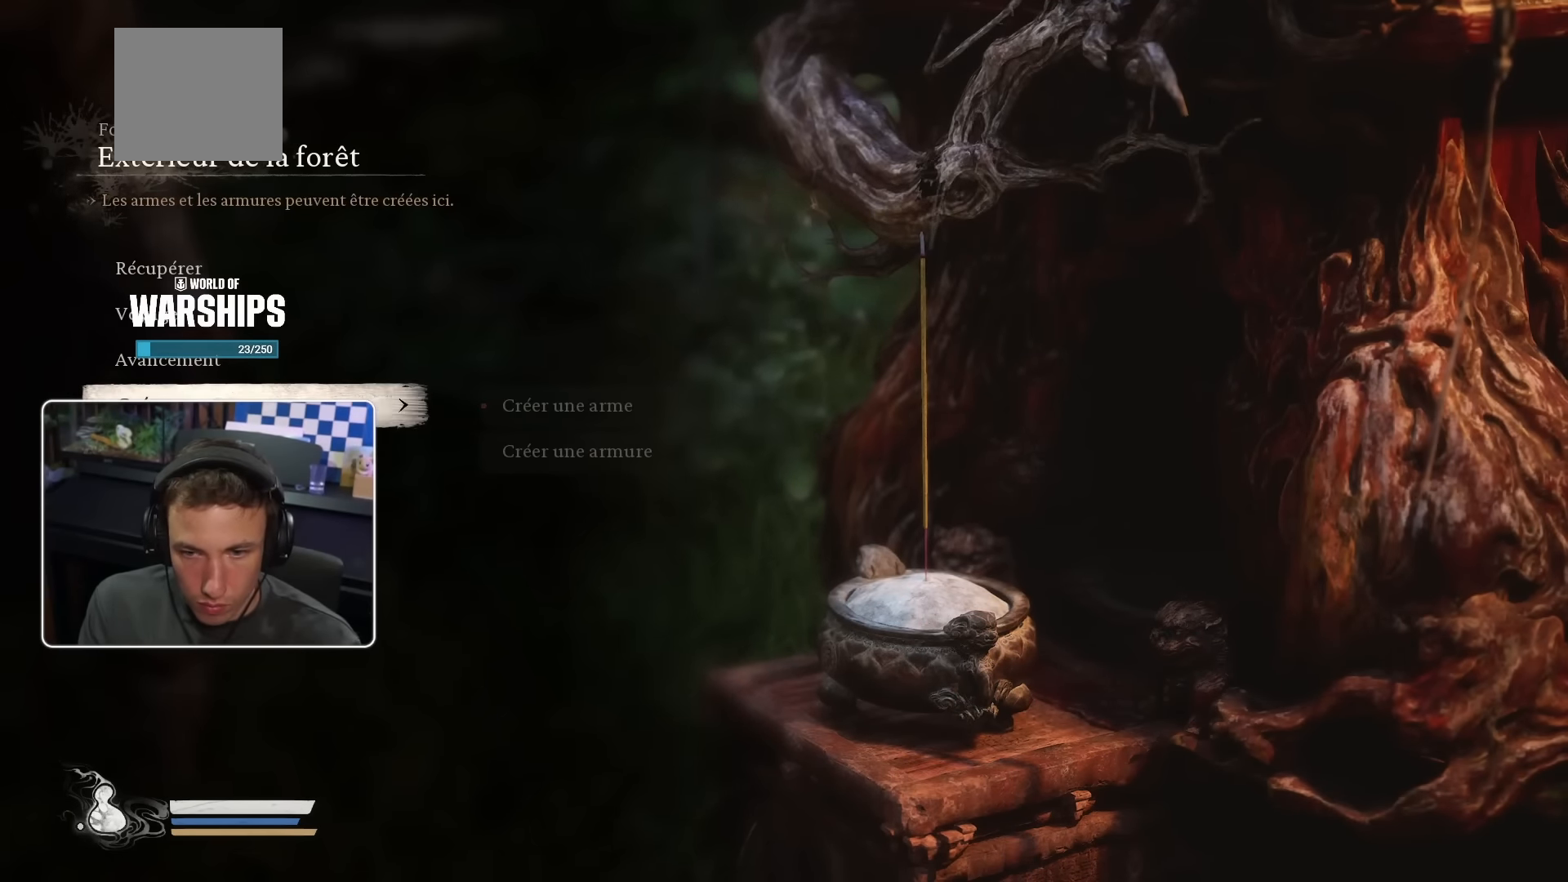
{"buttons": ["CROSS"], "left_stick": "center", "right_stick": "center", "events": [[167, "CROSS", "down"], [267, "CROSS", "up"], [417, "CROSS", "down"]]}
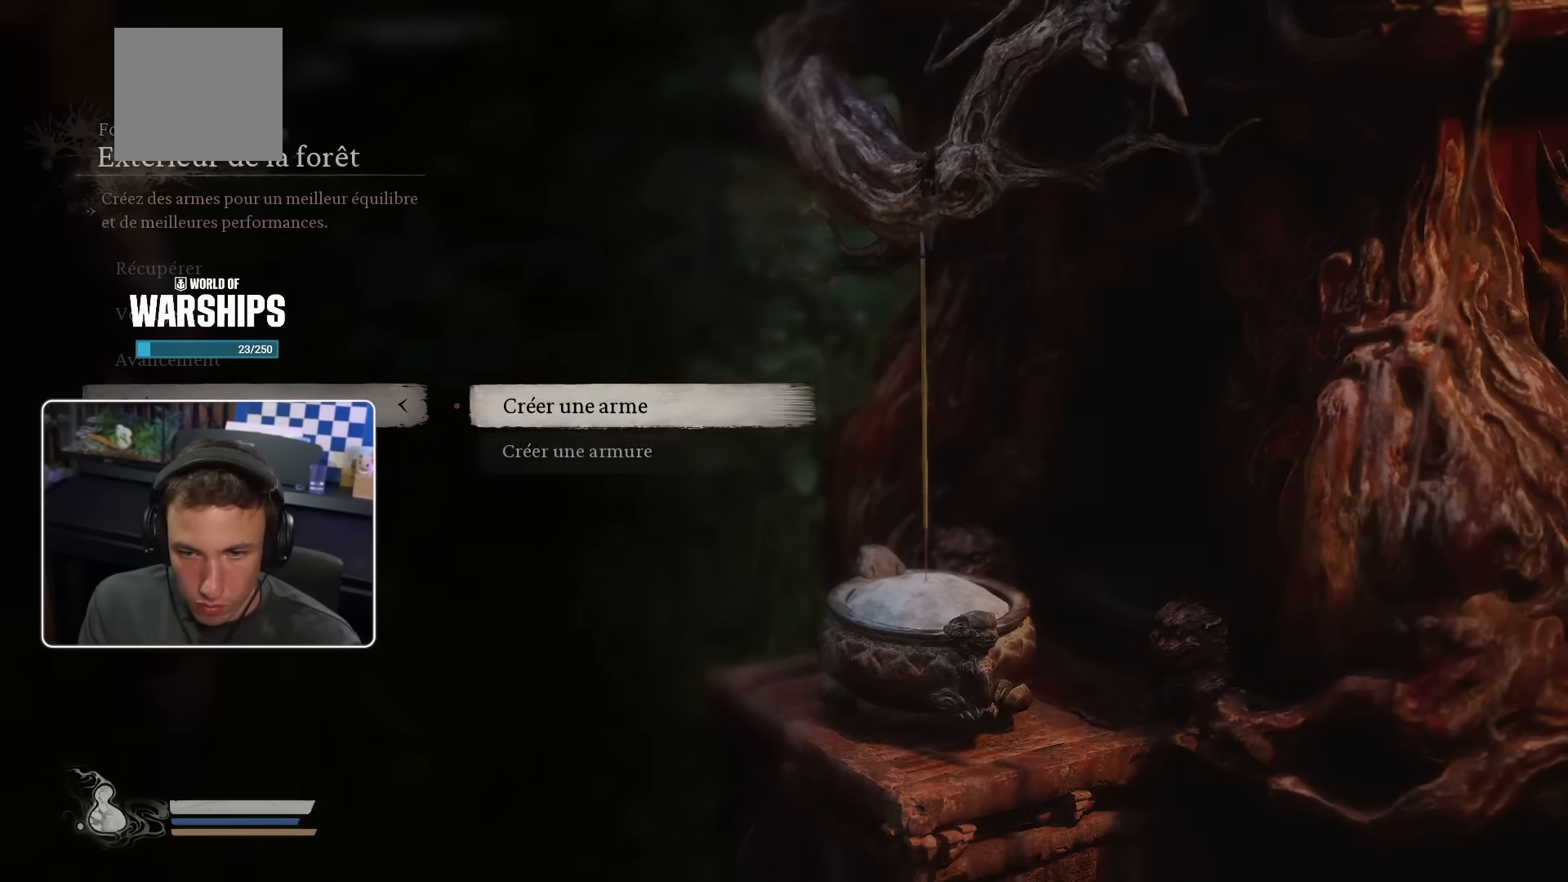
{"buttons": [], "left_stick": "center", "right_stick": "center", "events": [[17, "CROSS", "up"]]}
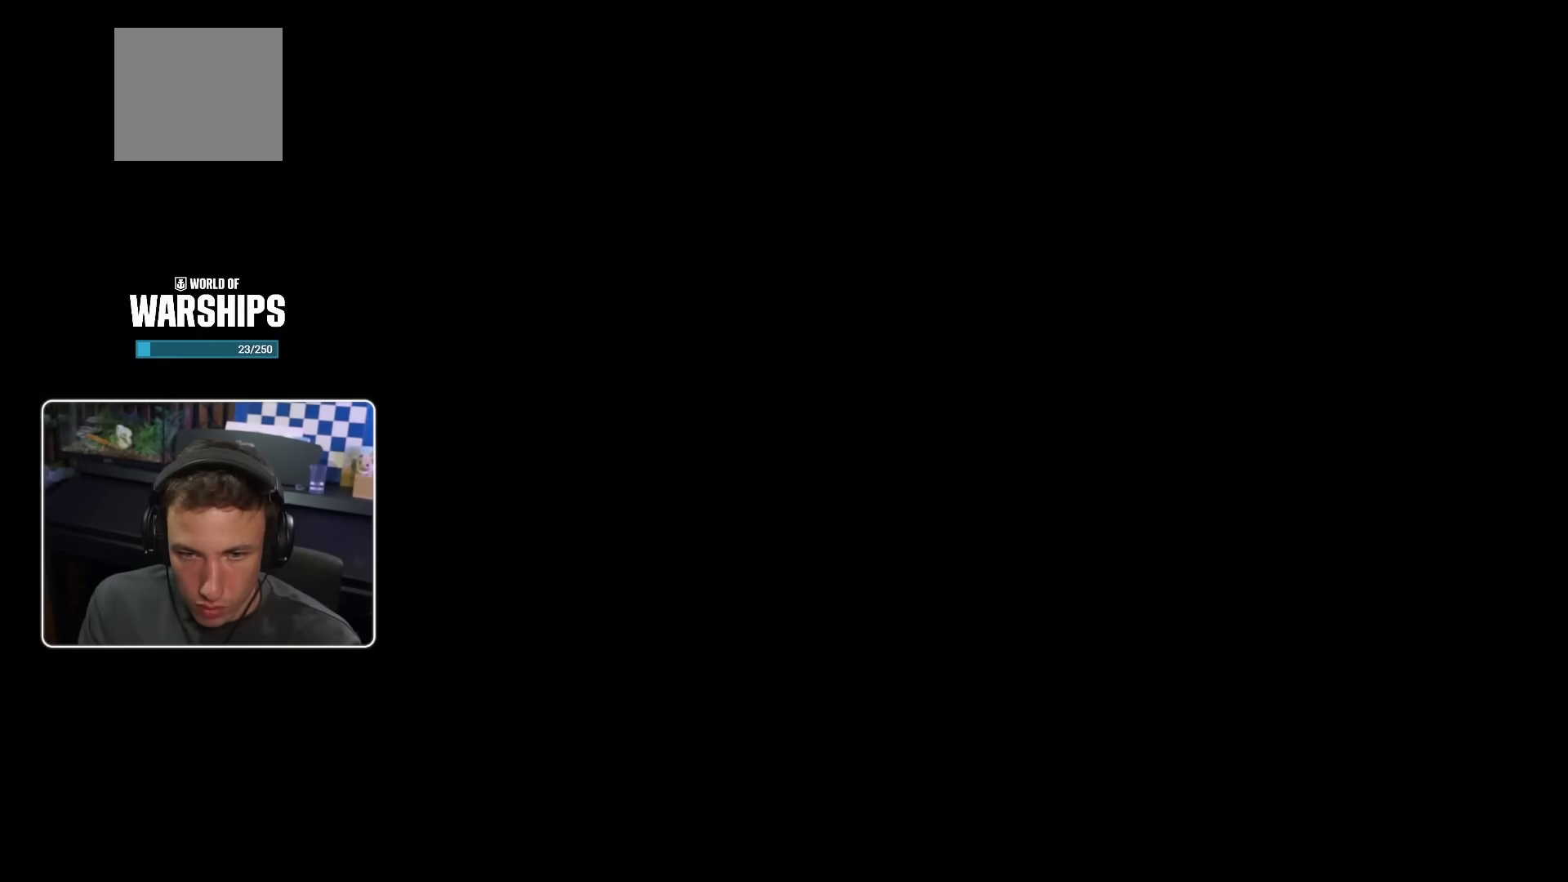
{"buttons": [], "left_stick": "center", "right_stick": "center", "events": []}
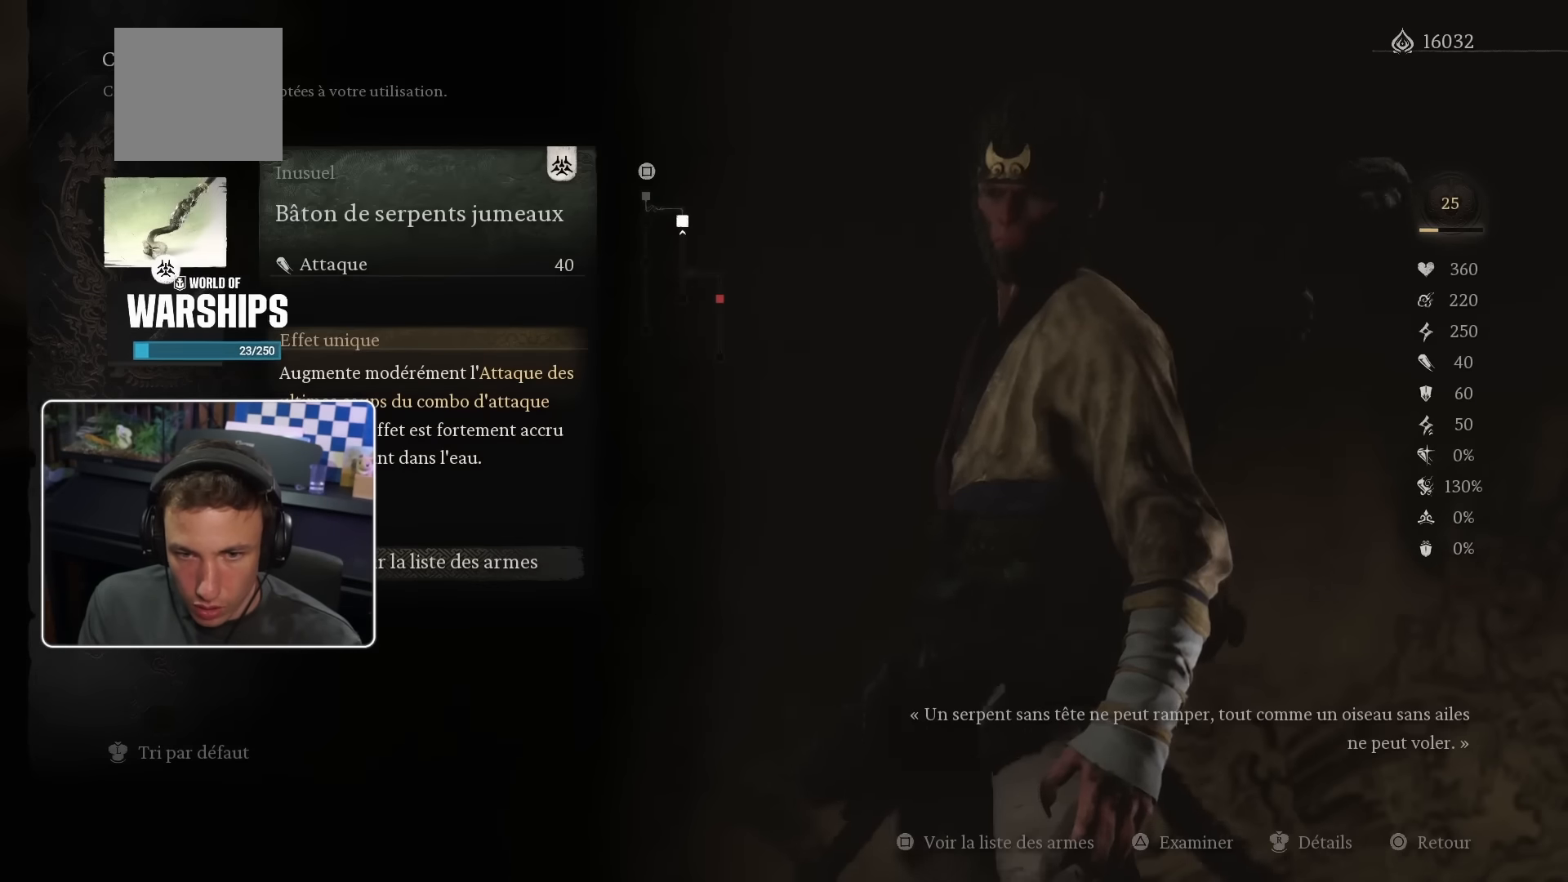
{"buttons": [], "left_stick": "center", "right_stick": "center", "events": []}